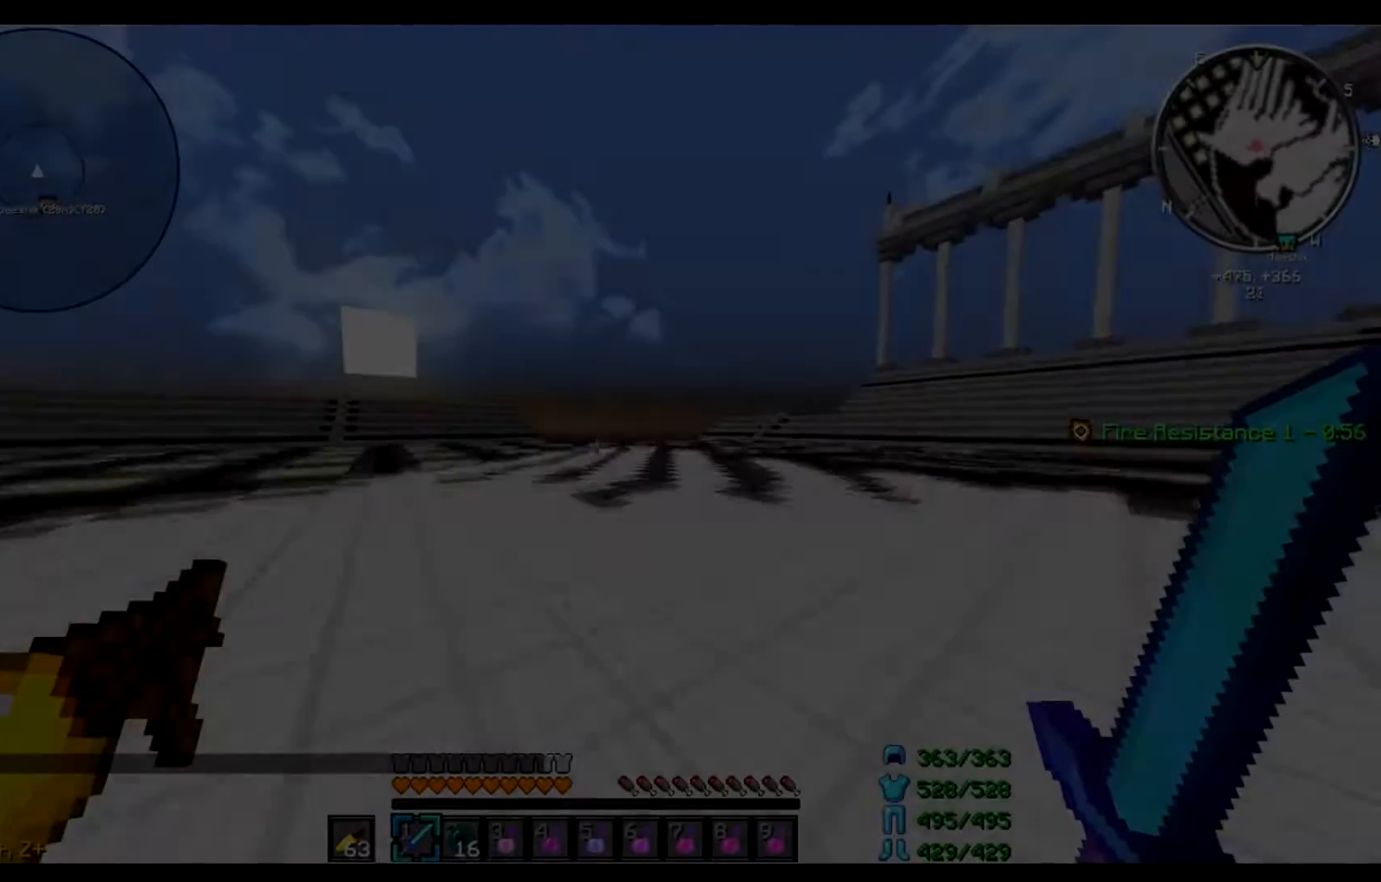
Gameplay with keyboard and mouse; each line is a JSON object with the keys and mouse buttons held at the frame after it. "events" lists presses ("down") and releases ("up") of "a", "d", "s", "w", "mouse_left" and "mouse_right" between this image and that frame as [ms after this image, input, new state], when the widget could be followed in between. "mouse_left", "mouse_right" = the "left", "right" buttons of the "mouse" list. No other keys are recorded. Fast repeated clicks can show as one long hold. Mouse movement is not recorded.
{"keys": ["w"], "mouse": ["right"], "events": []}
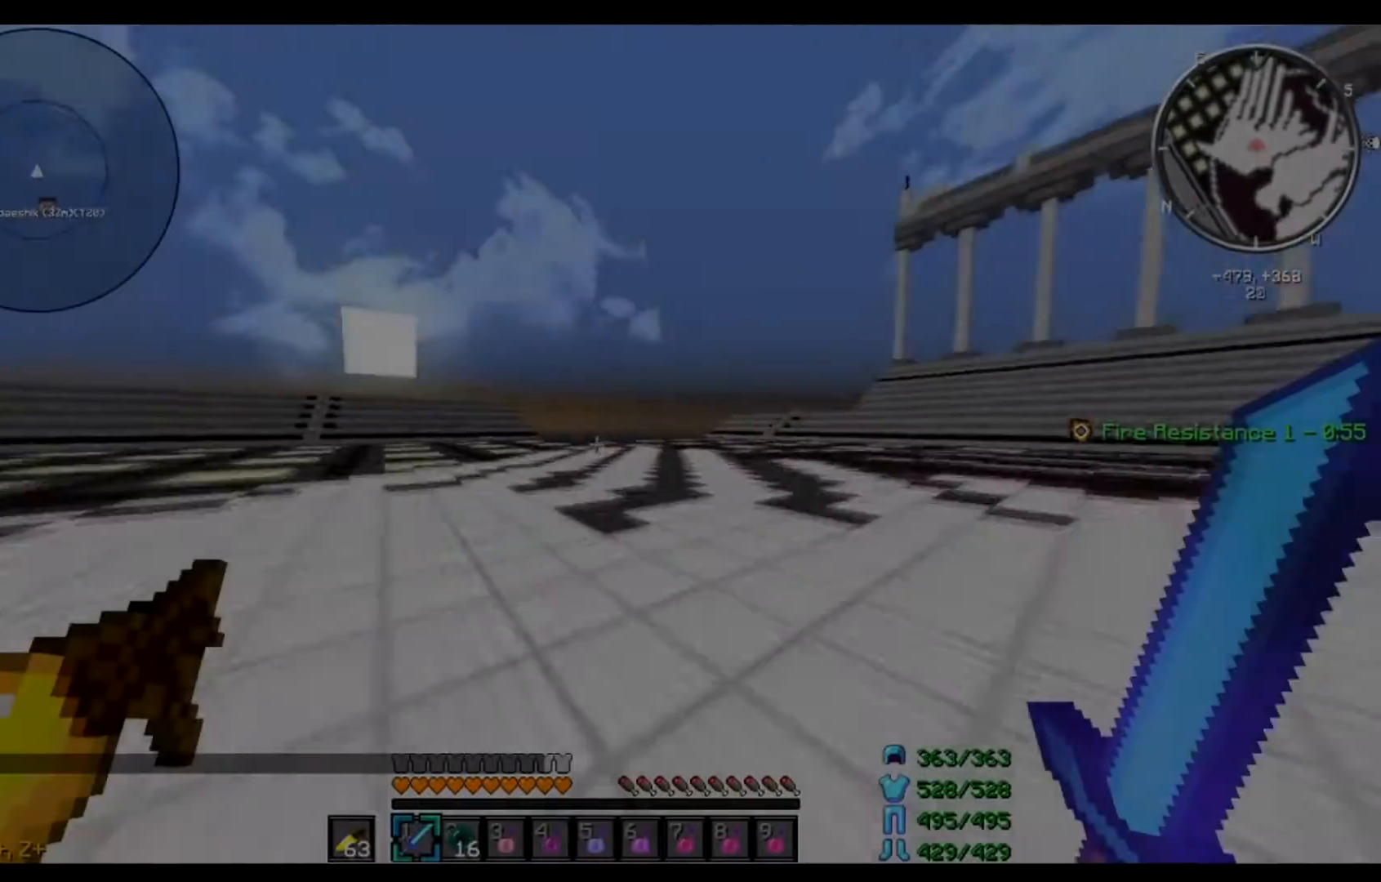
{"keys": ["w"], "mouse": ["right"], "events": []}
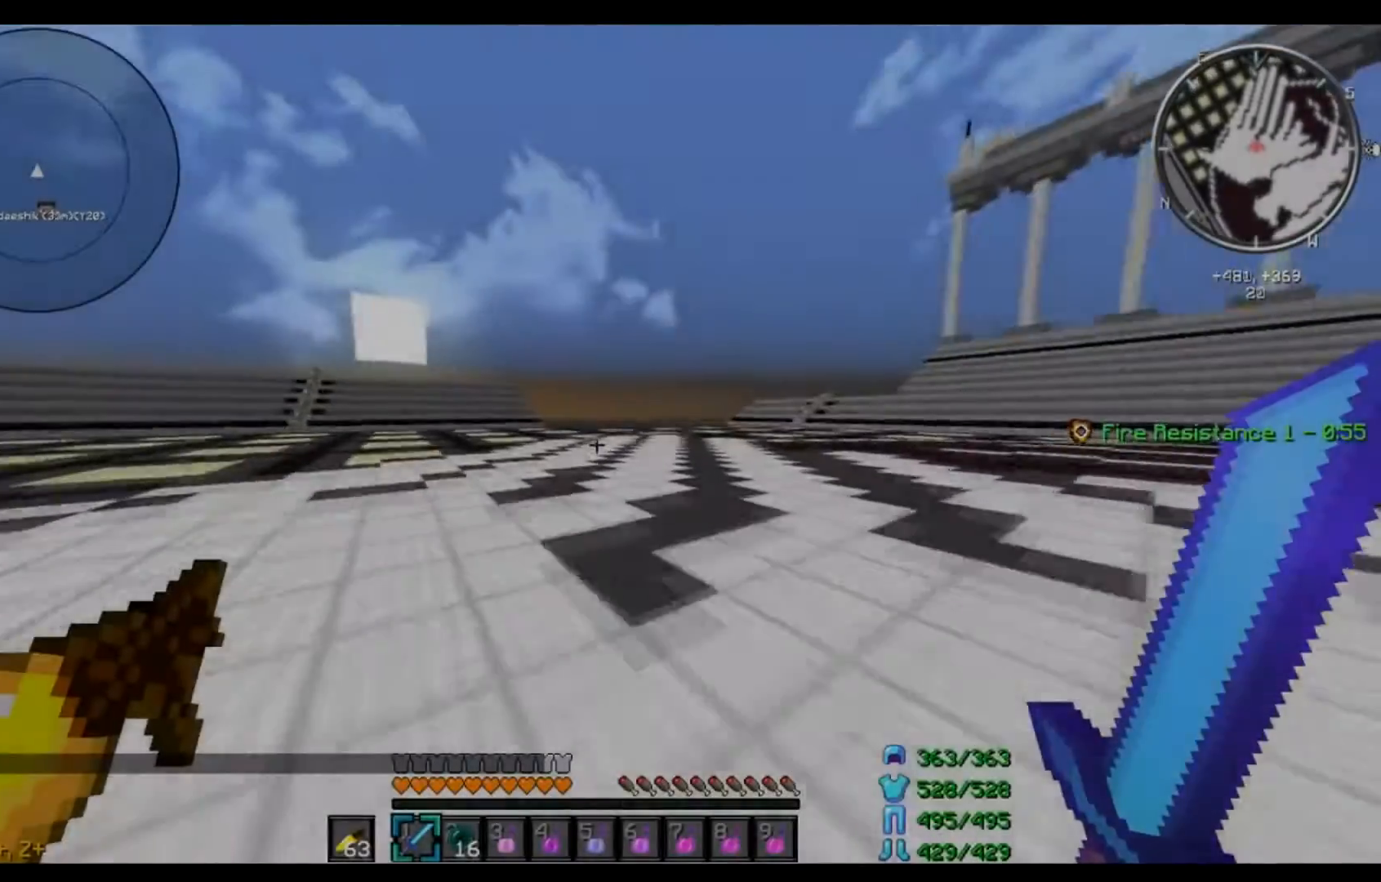
{"keys": ["w"], "mouse": ["right"], "events": []}
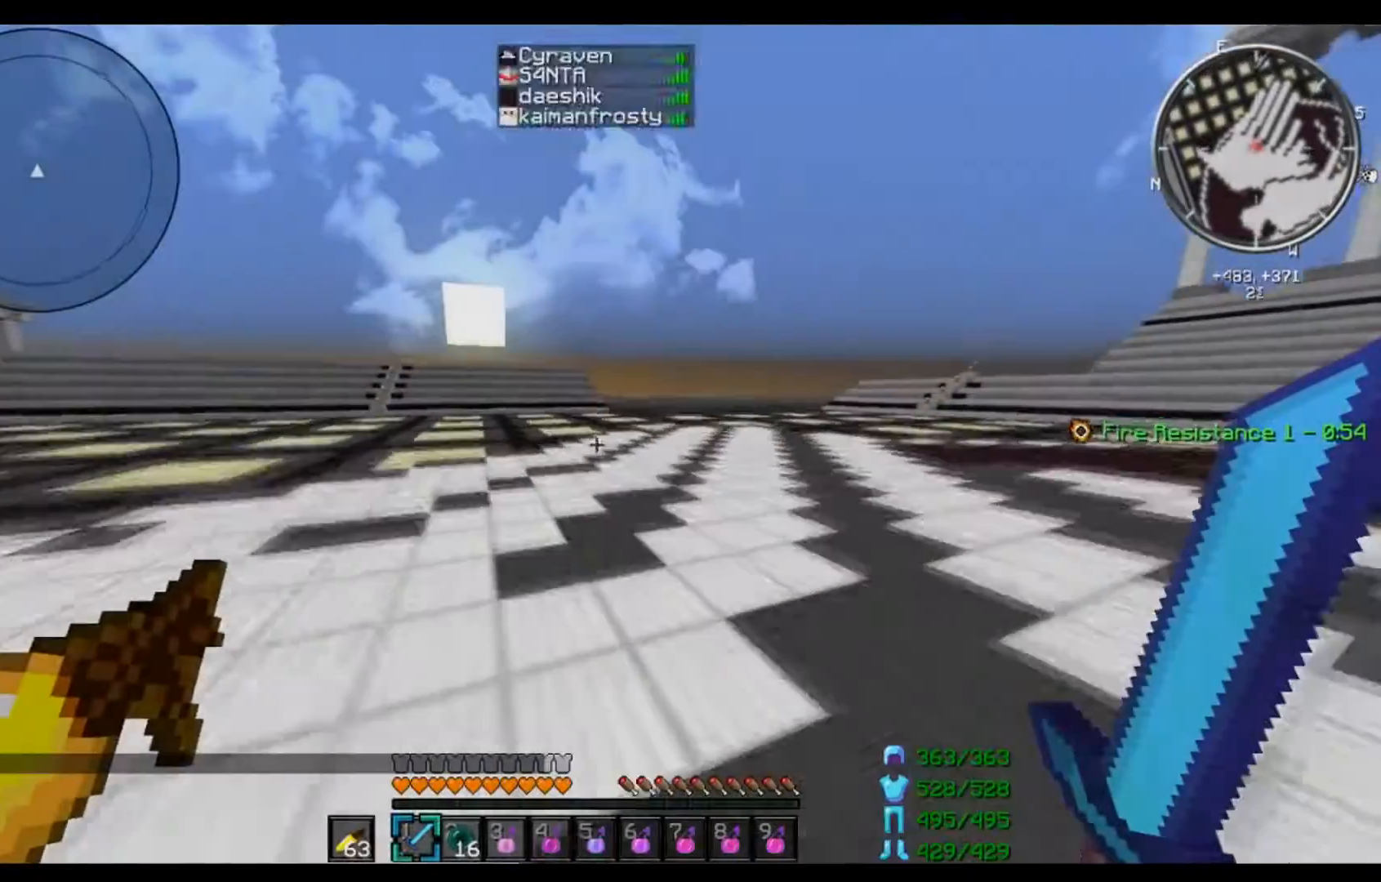
{"keys": ["w"], "mouse": ["right"], "events": []}
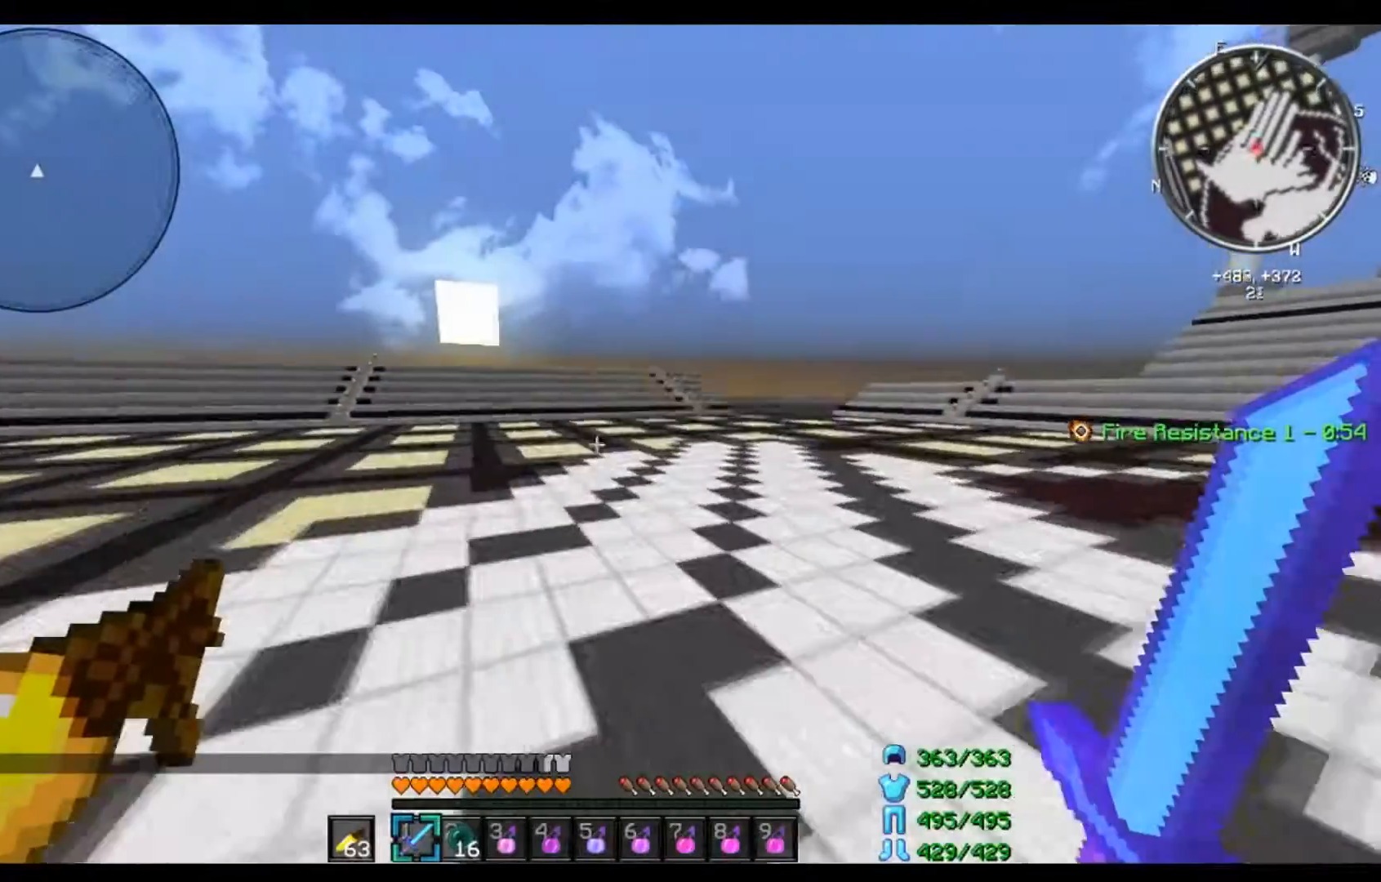
{"keys": ["a", "d"], "mouse": ["right"], "events": [[233, "d", "down"], [367, "w", "up"], [467, "a", "down"]]}
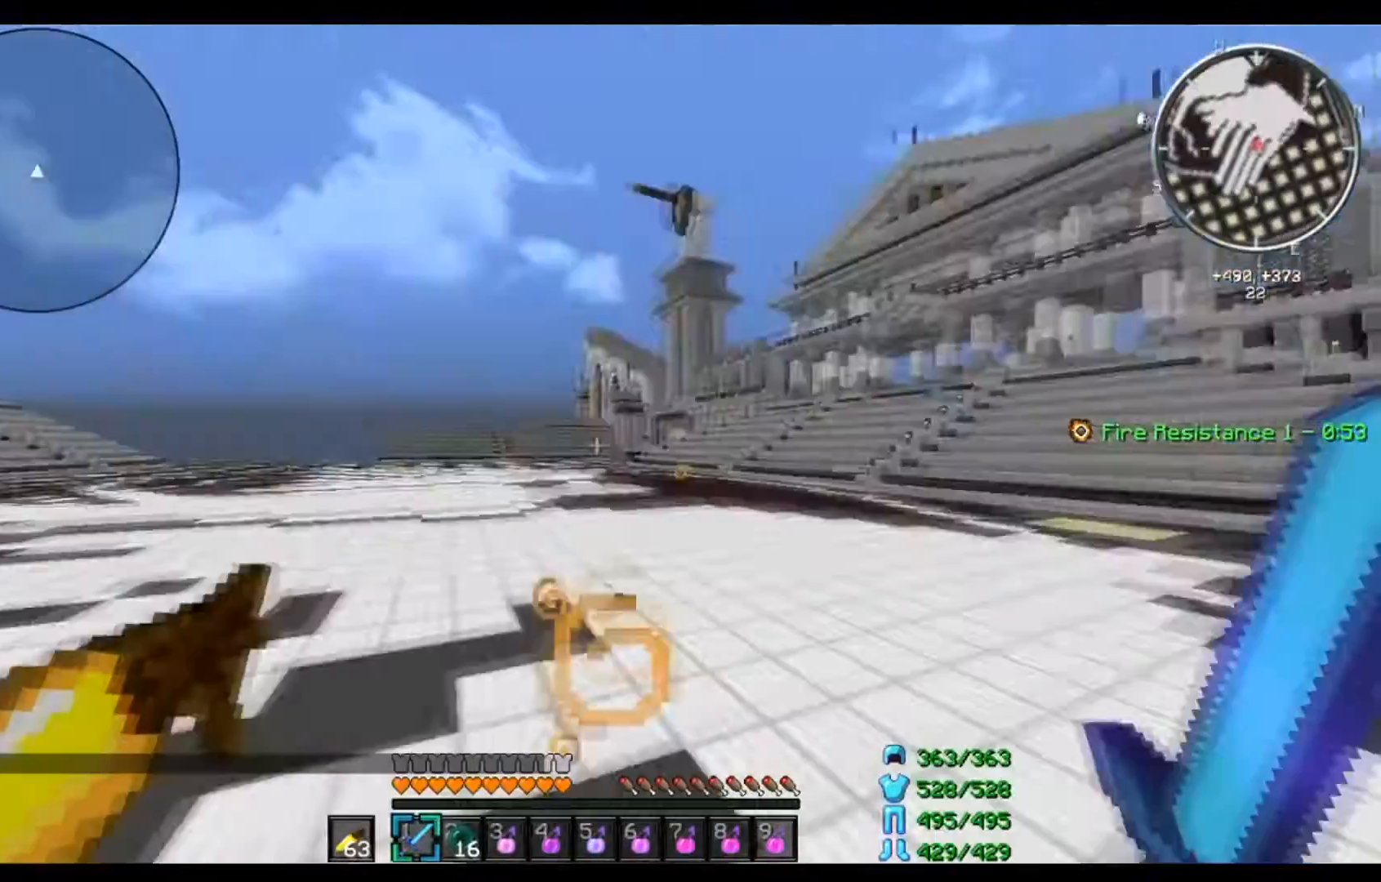
{"keys": [], "mouse": ["right"], "events": [[67, "s", "down"], [400, "d", "up"], [467, "a", "up"], [500, "s", "up"]]}